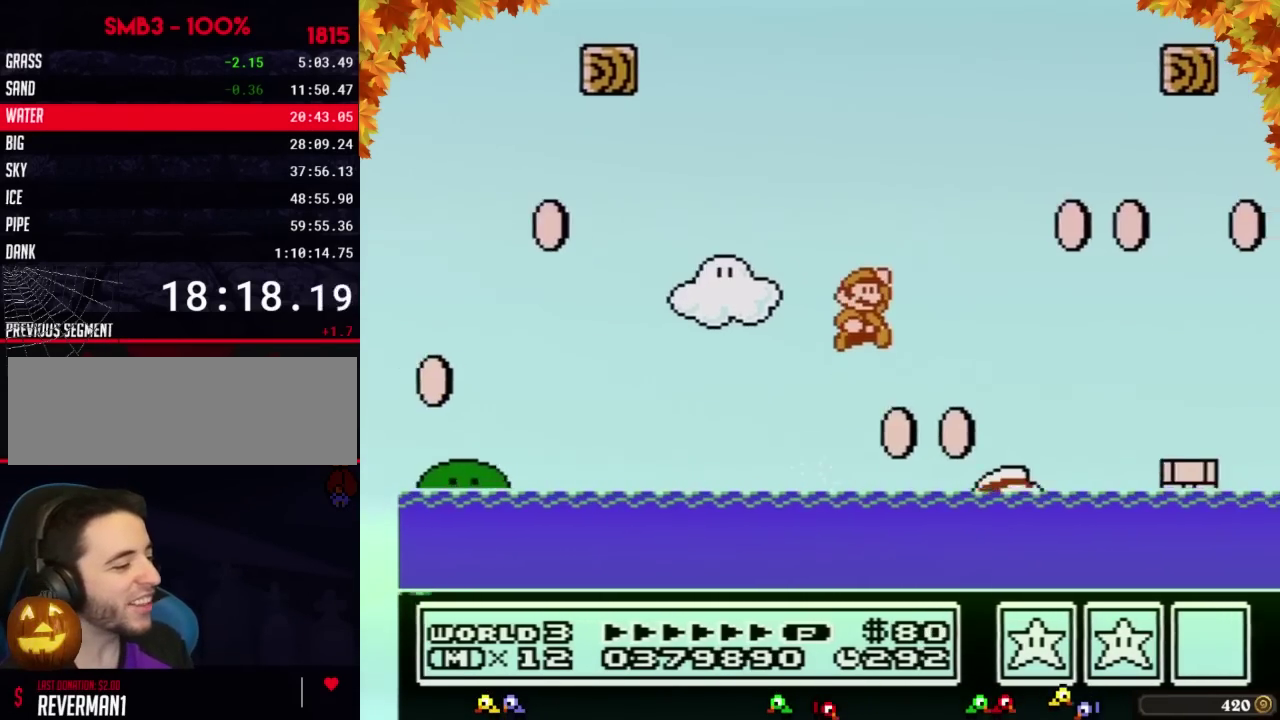
Gameplay with a controller (Nintendo layout); each line is a JSON object with the inputs held at the frame after it. "events" lists button and stick changes between this image and that frame as [ms after this image, input, new state], when the widget could be followed in between. Not read: L3 R3.
{"buttons": ["B", "DPAD_UP", "DPAD_RIGHT"], "events": [[150, "A", "up"]]}
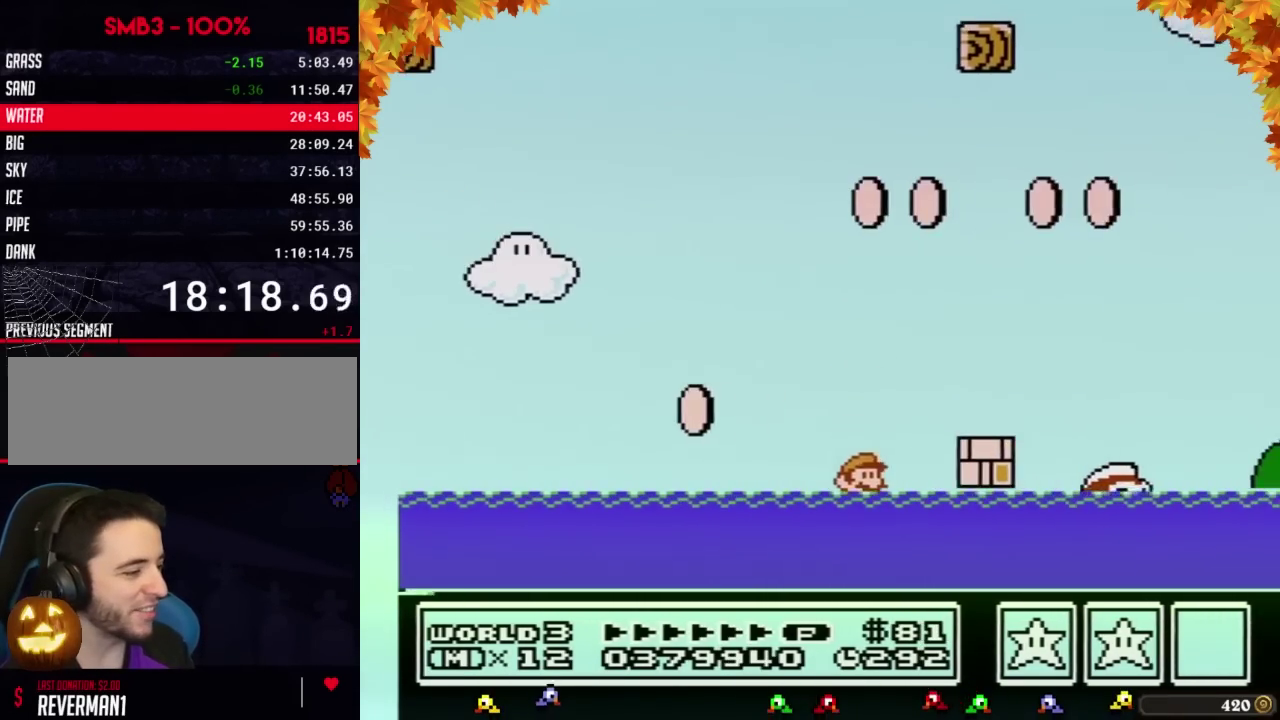
{"buttons": ["B", "DPAD_RIGHT"], "events": [[100, "A", "down"], [400, "A", "up"], [400, "DPAD_UP", "up"]]}
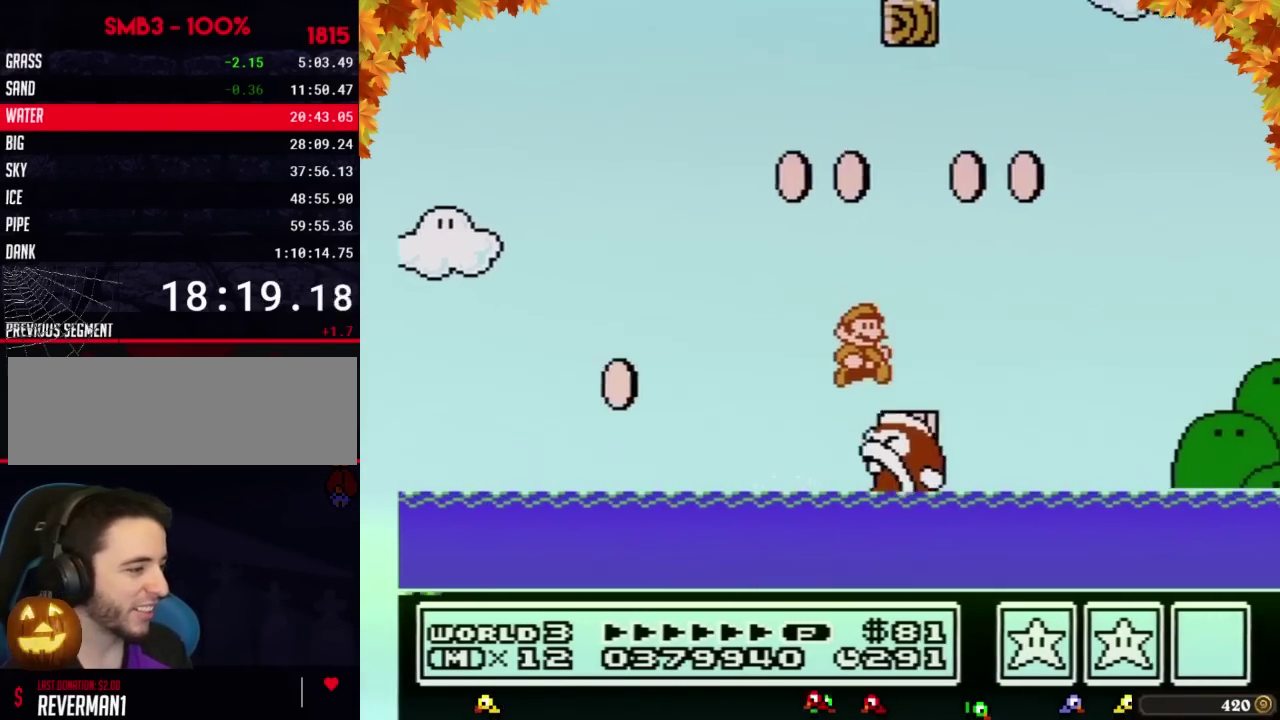
{"buttons": ["A", "B", "DPAD_RIGHT"], "events": [[250, "A", "down"]]}
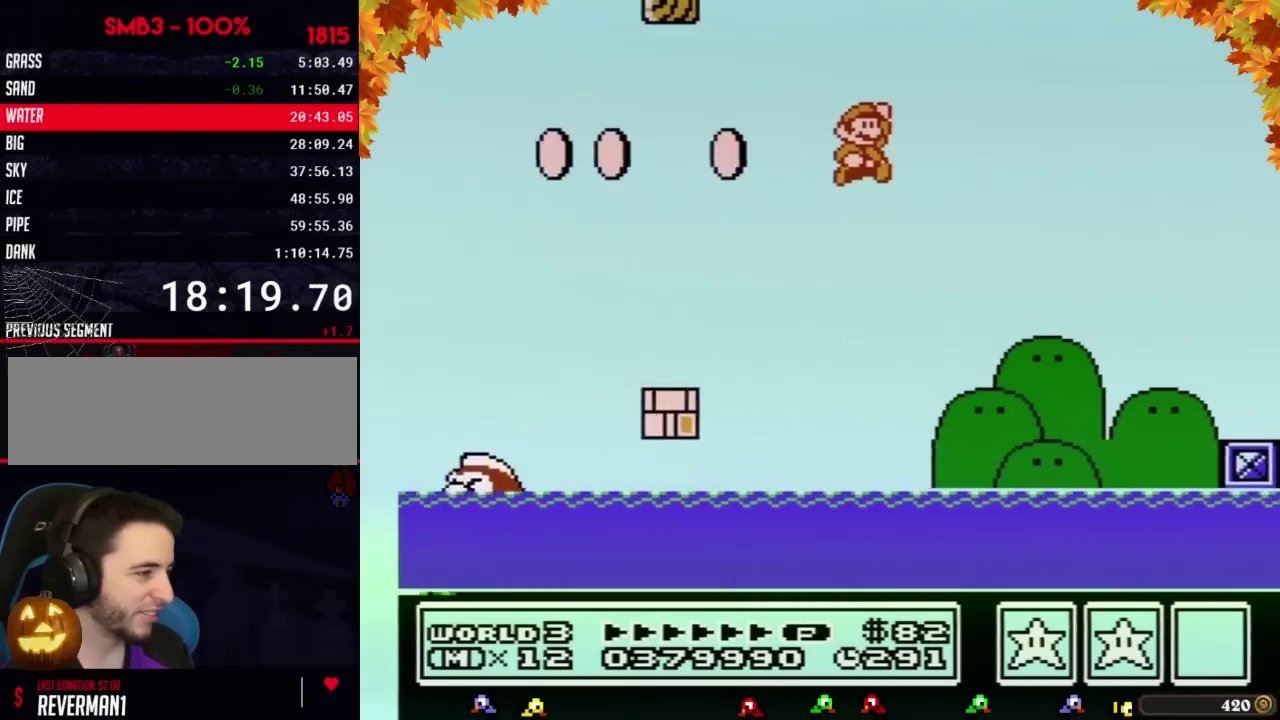
{"buttons": ["B", "DPAD_RIGHT"], "events": [[300, "A", "up"]]}
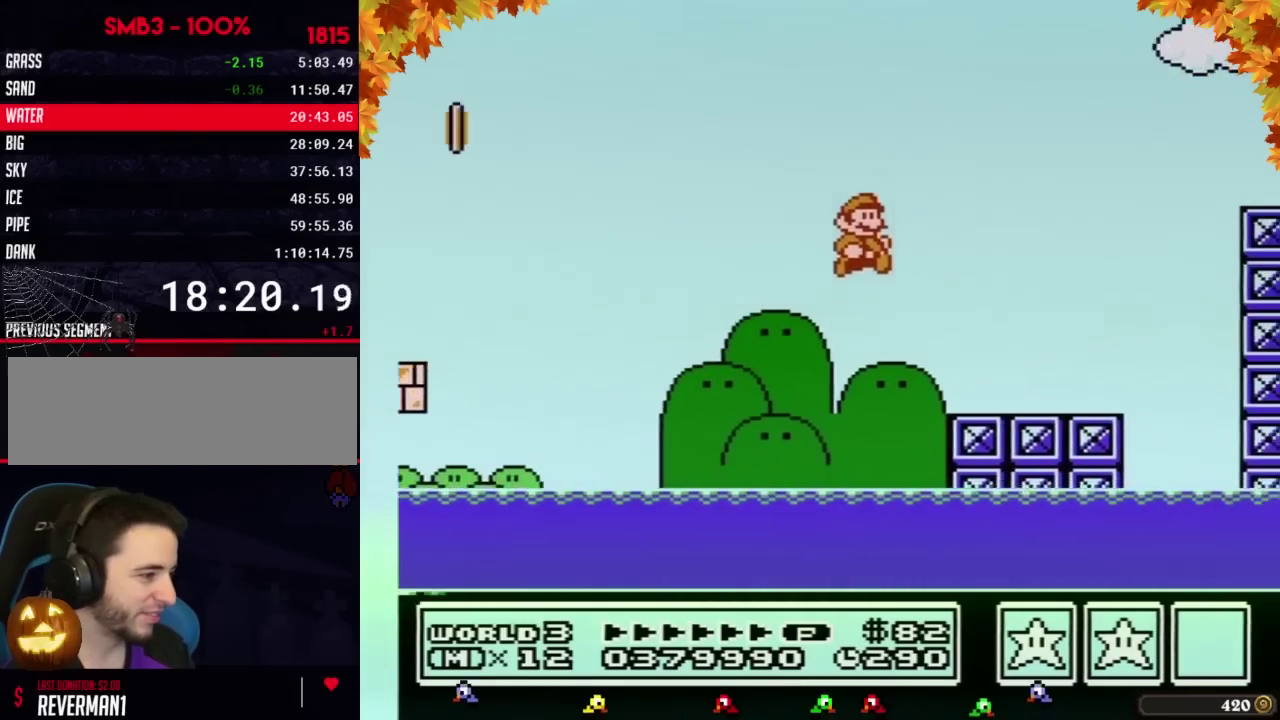
{"buttons": ["A", "B", "DPAD_RIGHT"], "events": [[300, "A", "down"]]}
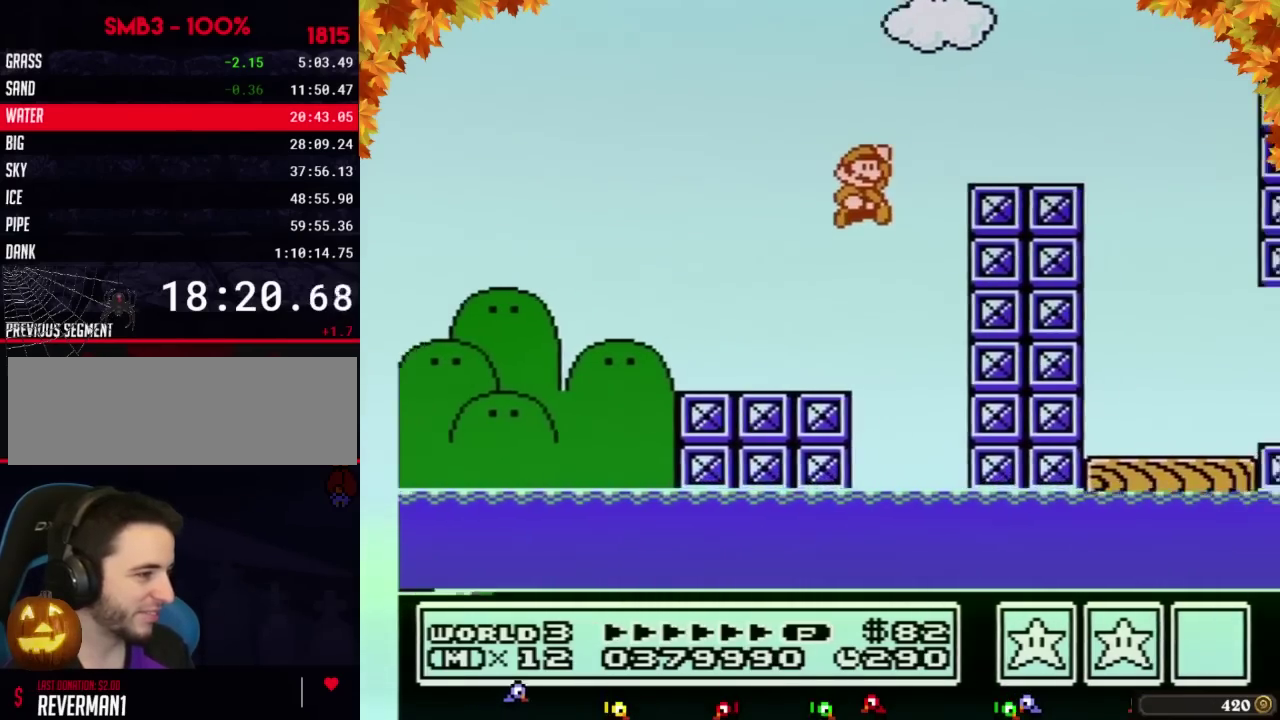
{"buttons": ["A", "B", "DPAD_RIGHT"], "events": [[150, "A", "up"], [367, "A", "down"]]}
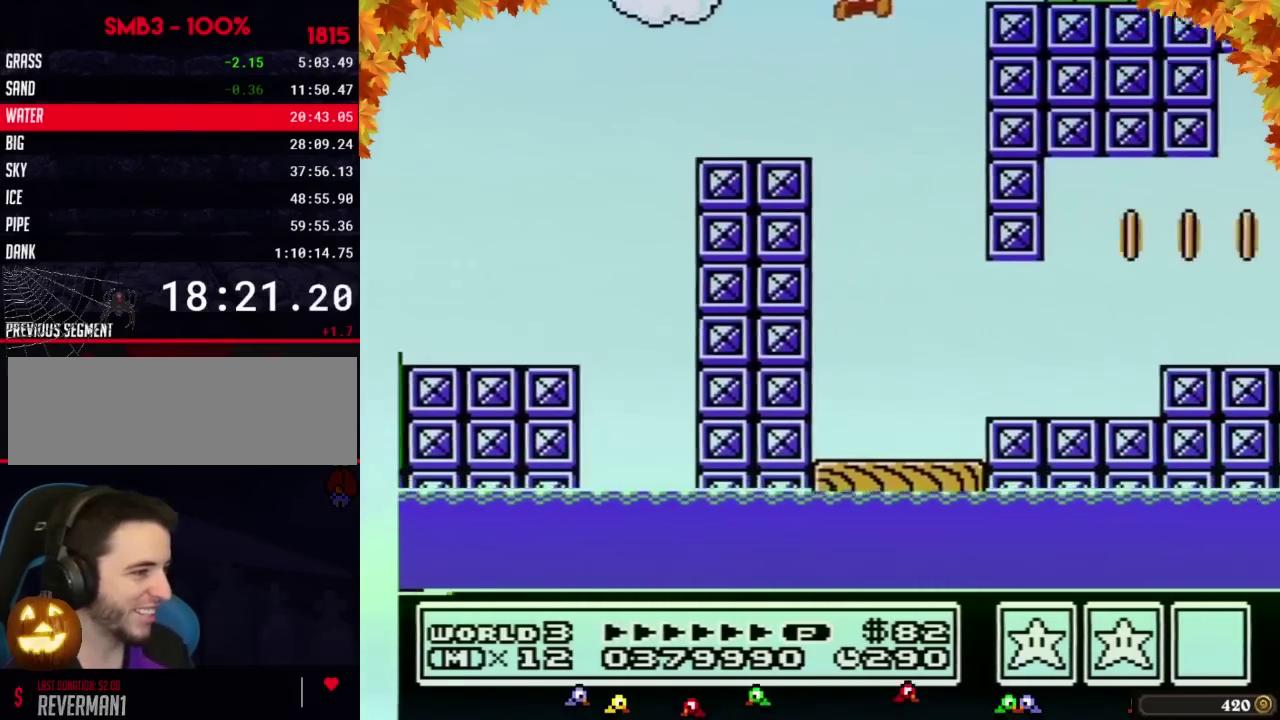
{"buttons": ["B", "DPAD_RIGHT"], "events": [[117, "A", "up"]]}
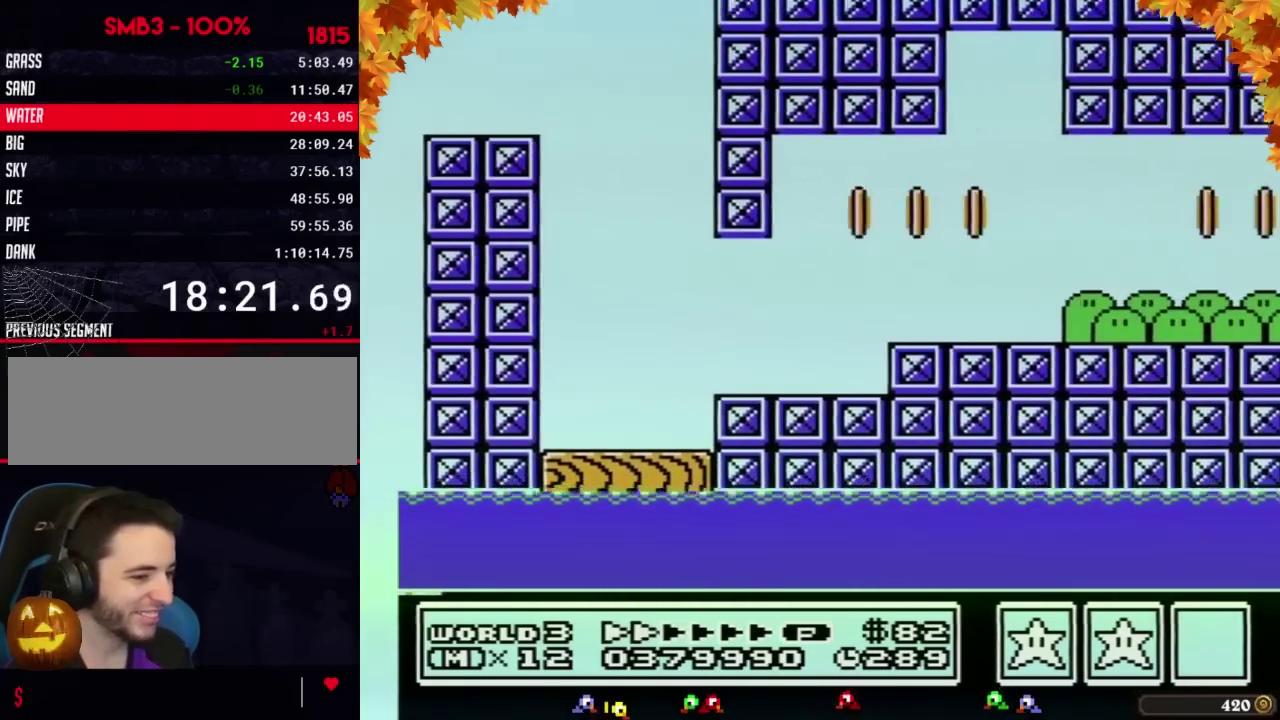
{"buttons": ["B", "DPAD_RIGHT"], "events": []}
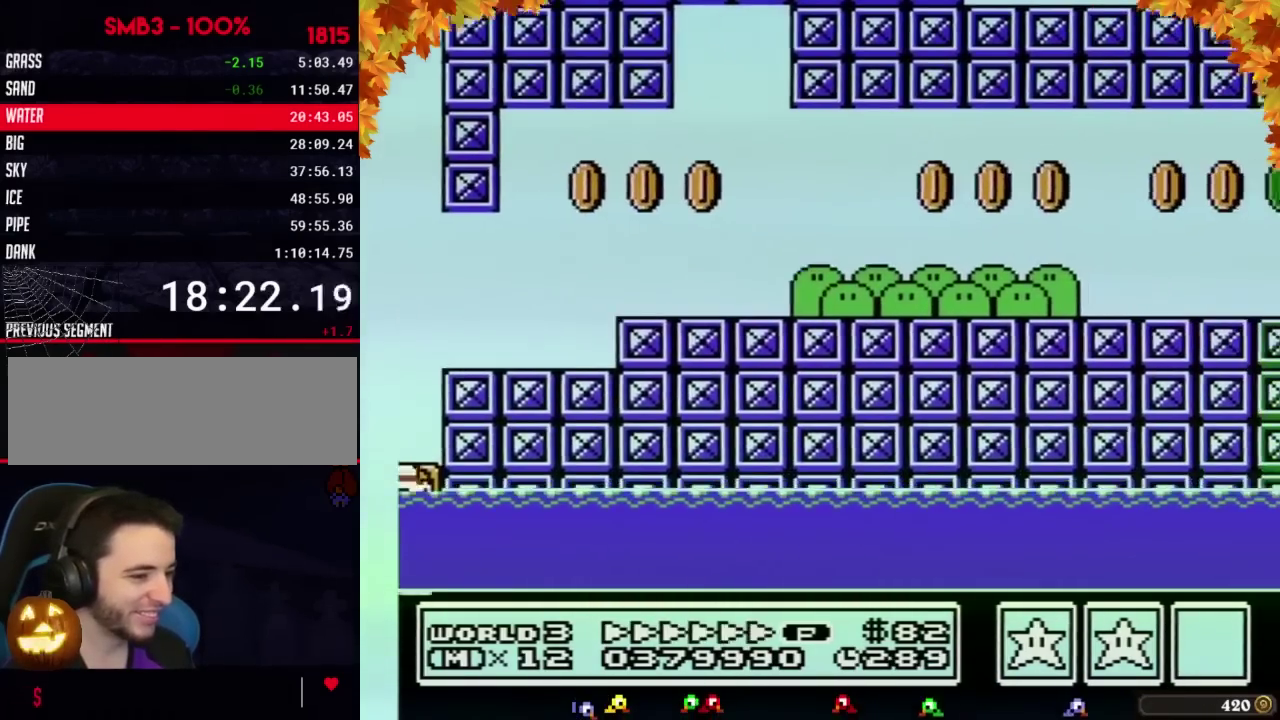
{"buttons": ["A", "B", "DPAD_RIGHT"], "events": [[500, "A", "down"]]}
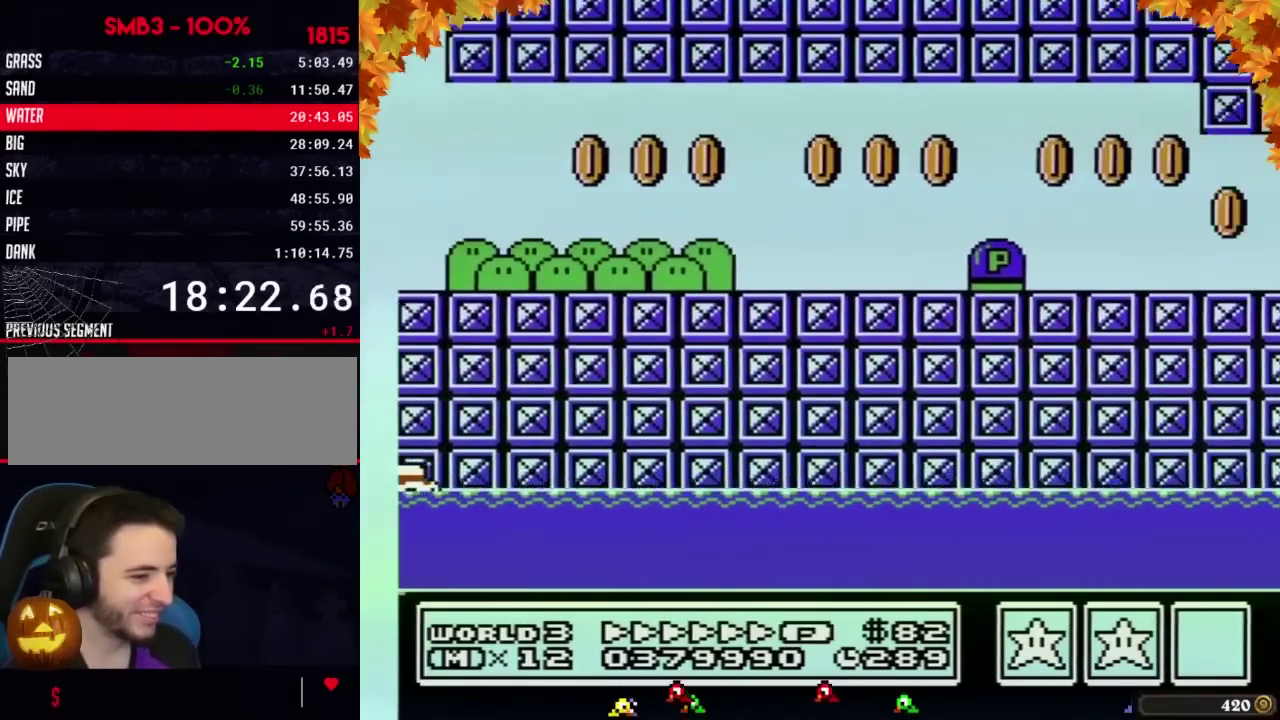
{"buttons": ["B", "DPAD_RIGHT"], "events": [[400, "A", "up"]]}
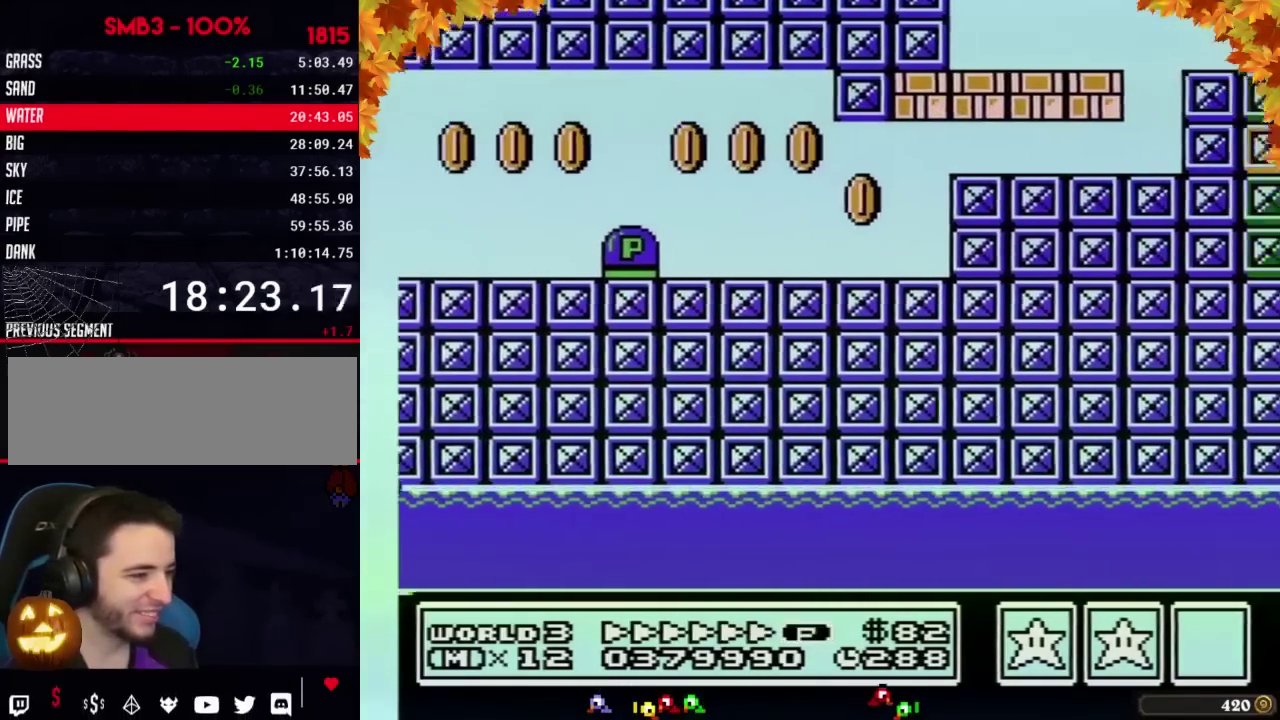
{"buttons": ["B", "DPAD_RIGHT"], "events": []}
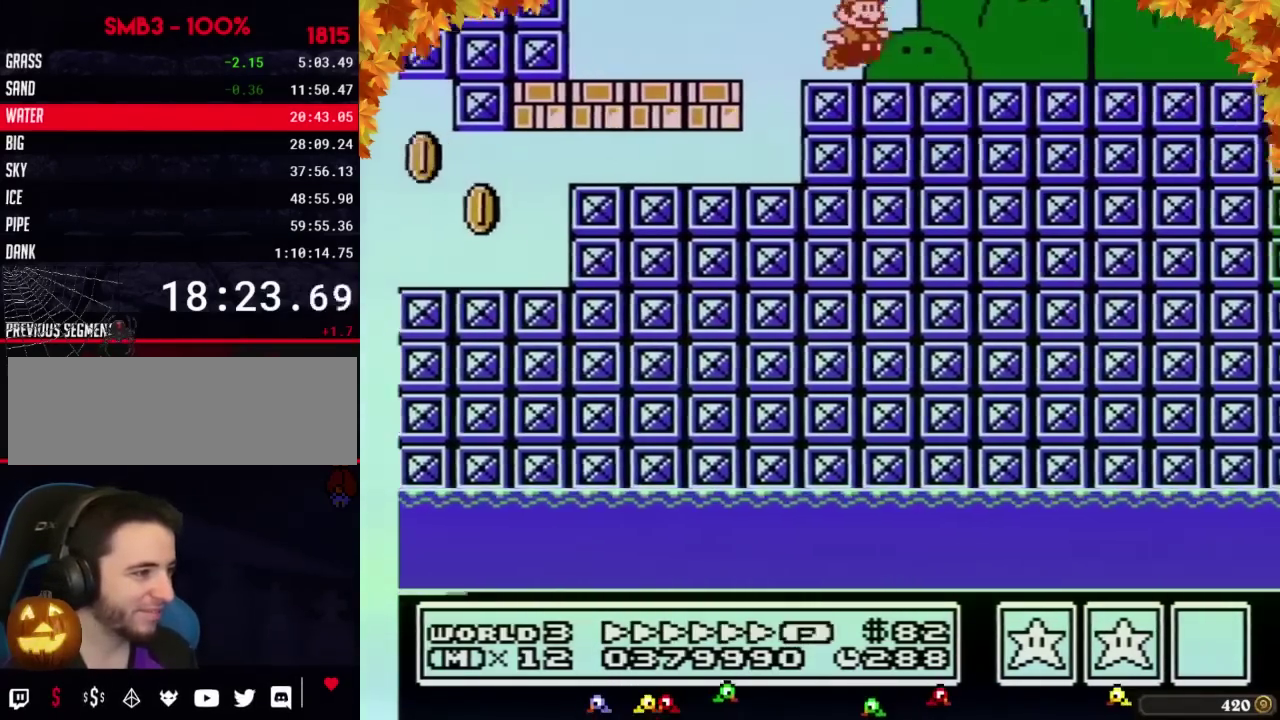
{"buttons": ["B", "DPAD_RIGHT"], "events": [[317, "A", "down"], [367, "A", "up"]]}
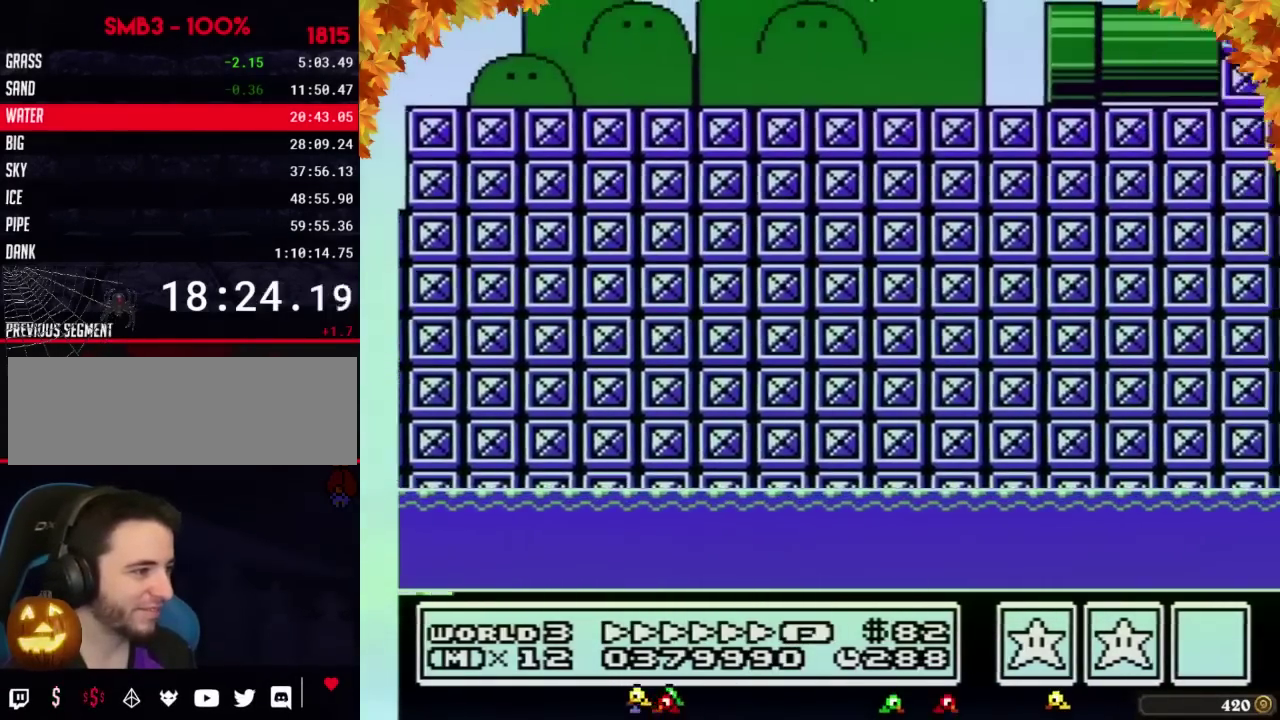
{"buttons": ["B", "DPAD_RIGHT"], "events": []}
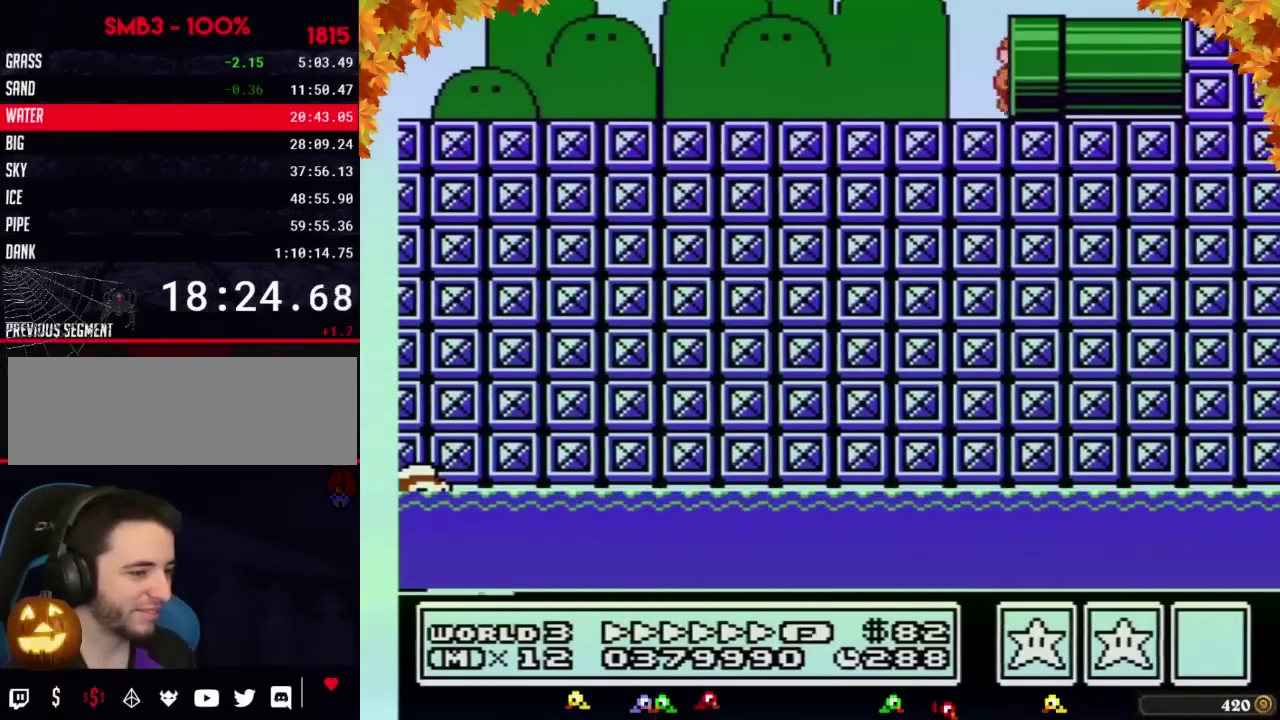
{"buttons": ["B"], "events": [[83, "B", "up"], [183, "B", "down"], [250, "DPAD_RIGHT", "up"]]}
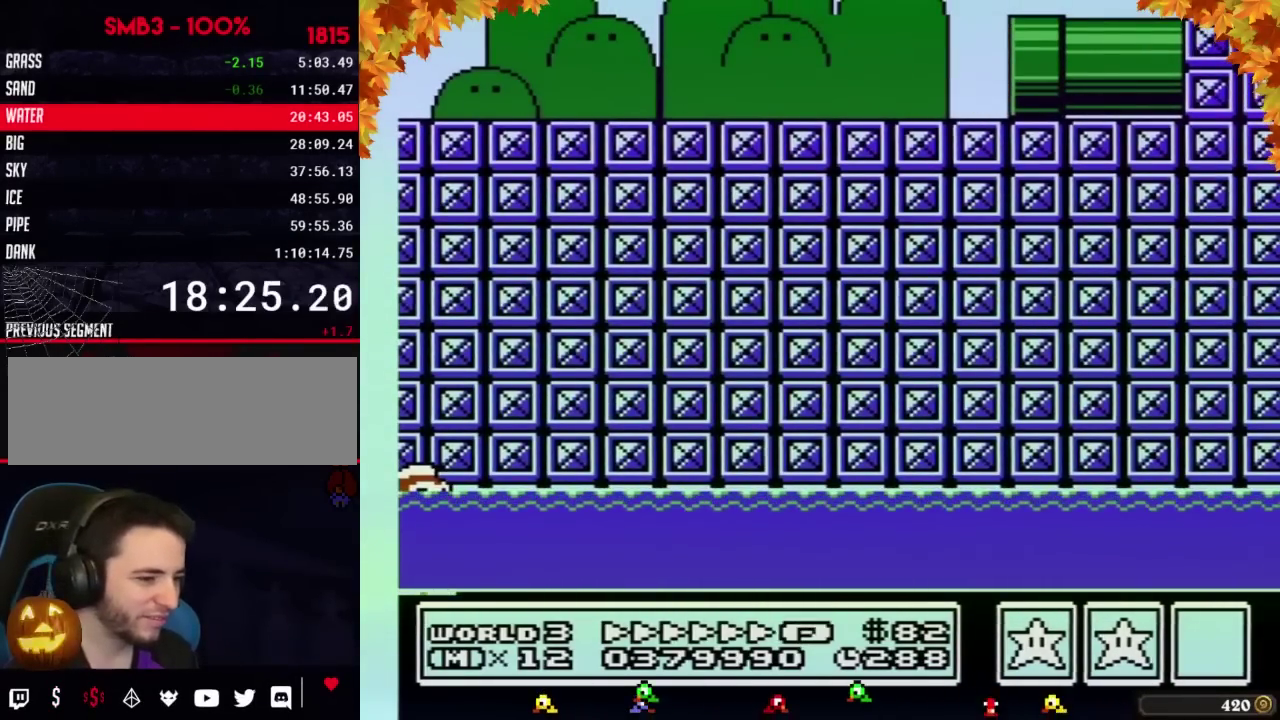
{"buttons": ["B", "DPAD_RIGHT"], "events": [[183, "DPAD_RIGHT", "down"]]}
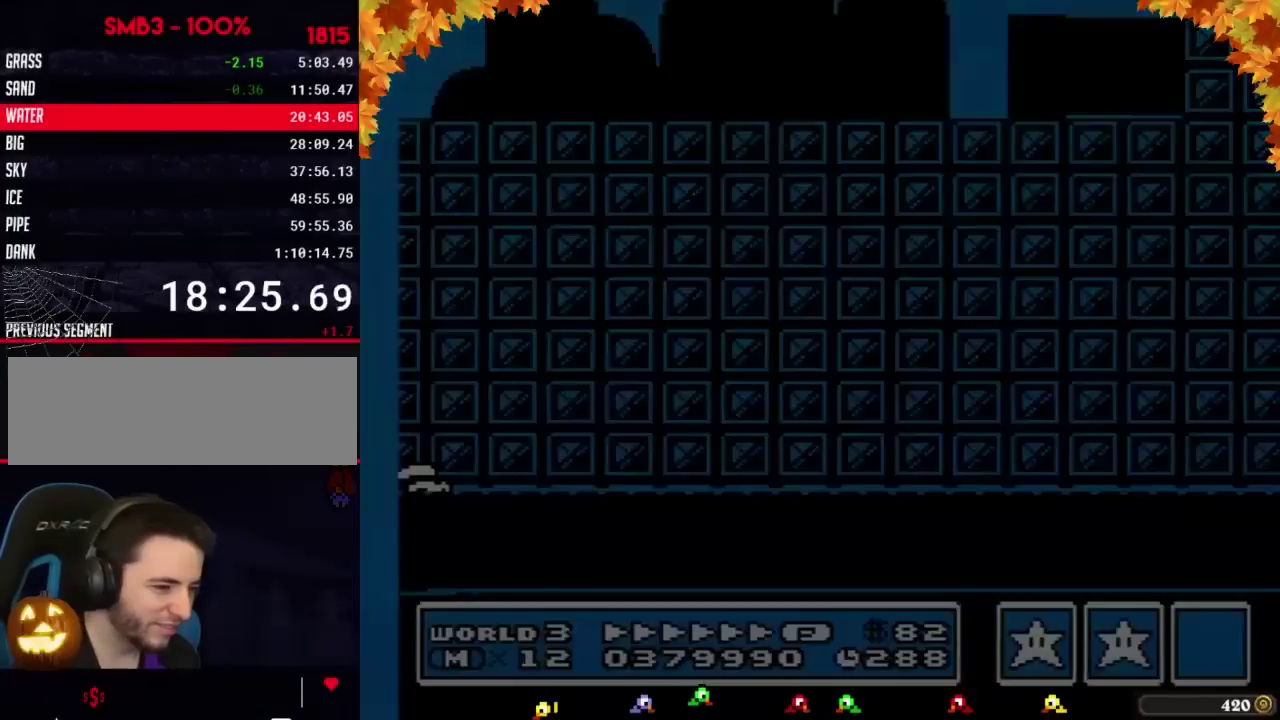
{"buttons": ["B", "DPAD_RIGHT"], "events": []}
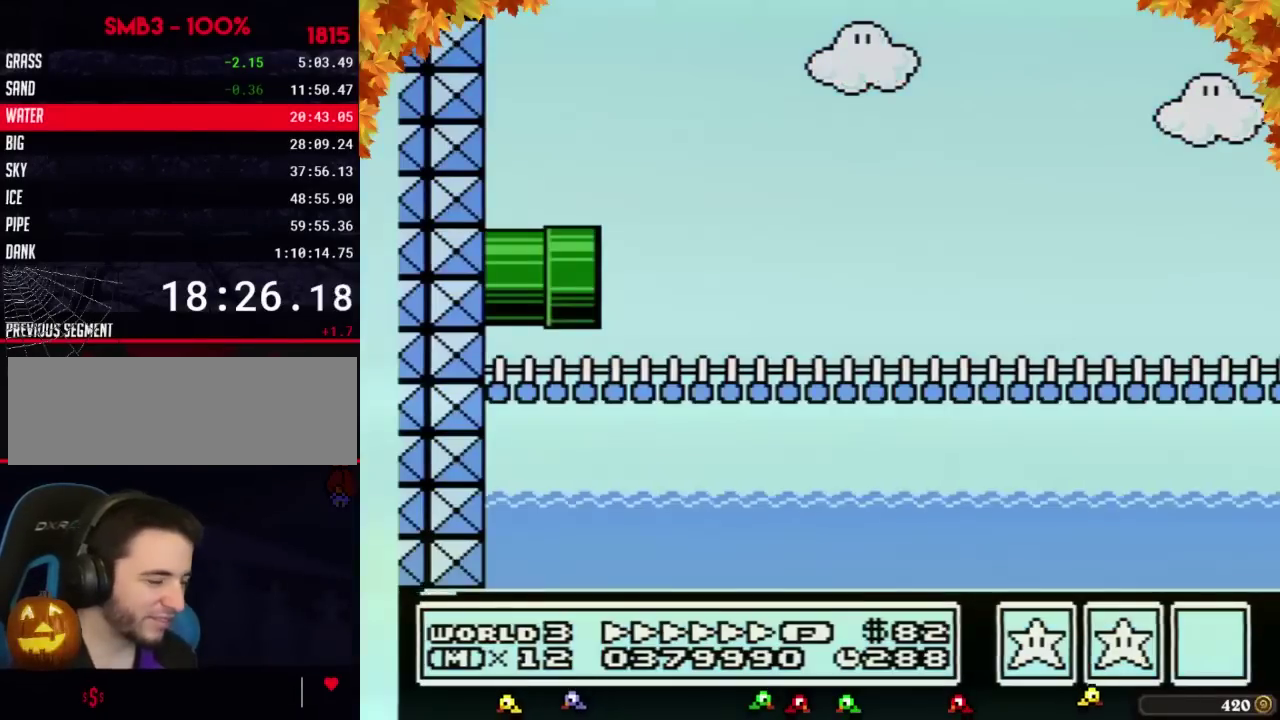
{"buttons": ["B", "DPAD_RIGHT"], "events": []}
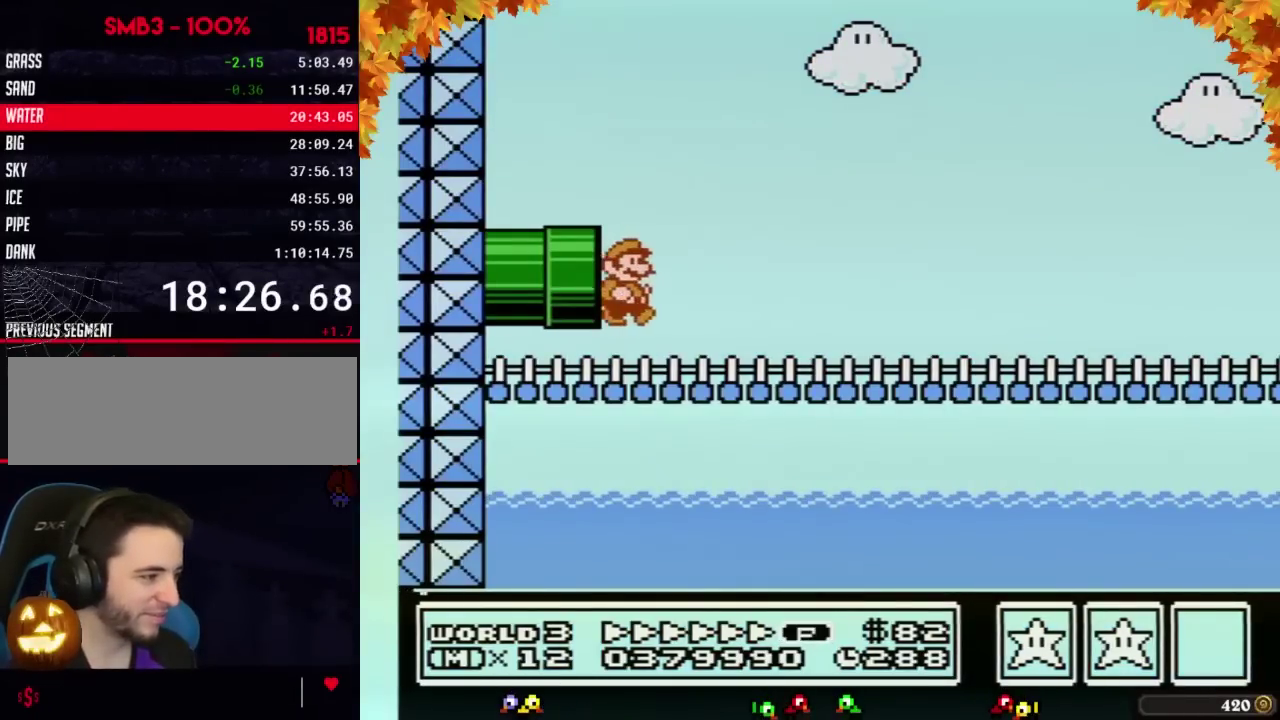
{"buttons": ["A", "B", "DPAD_RIGHT"], "events": [[400, "A", "down"]]}
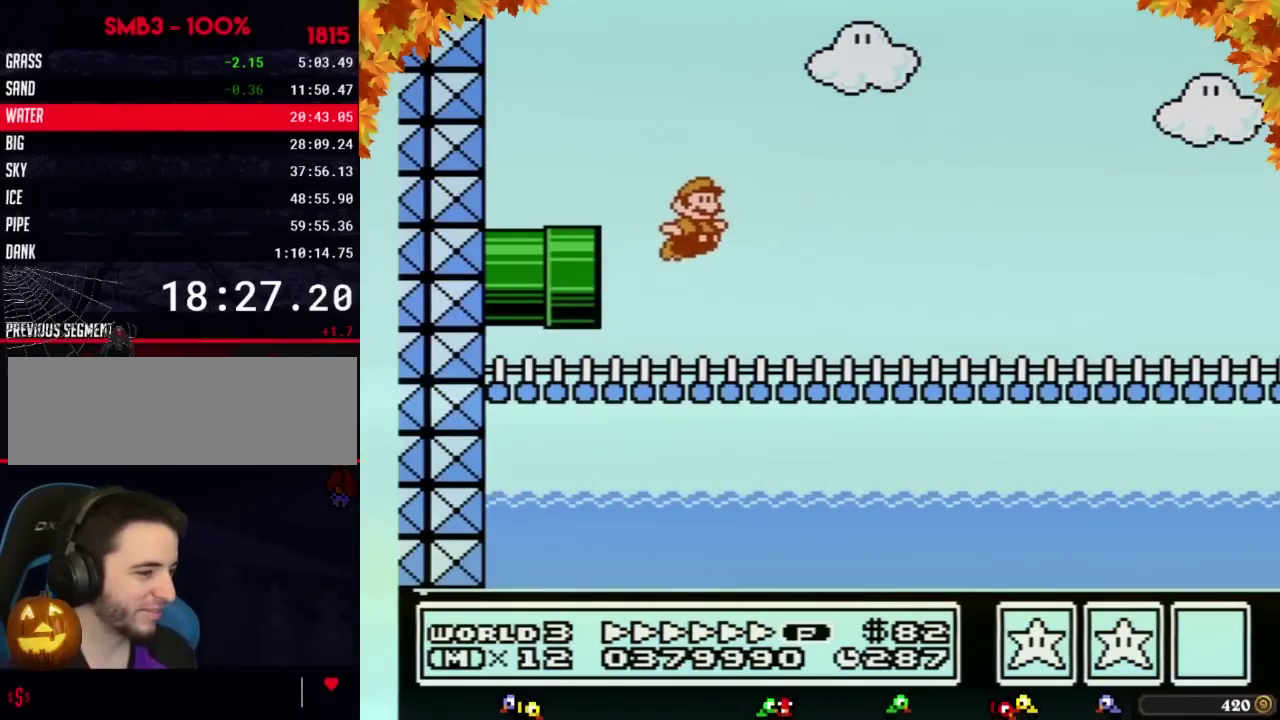
{"buttons": ["B", "DPAD_RIGHT"], "events": [[217, "A", "up"]]}
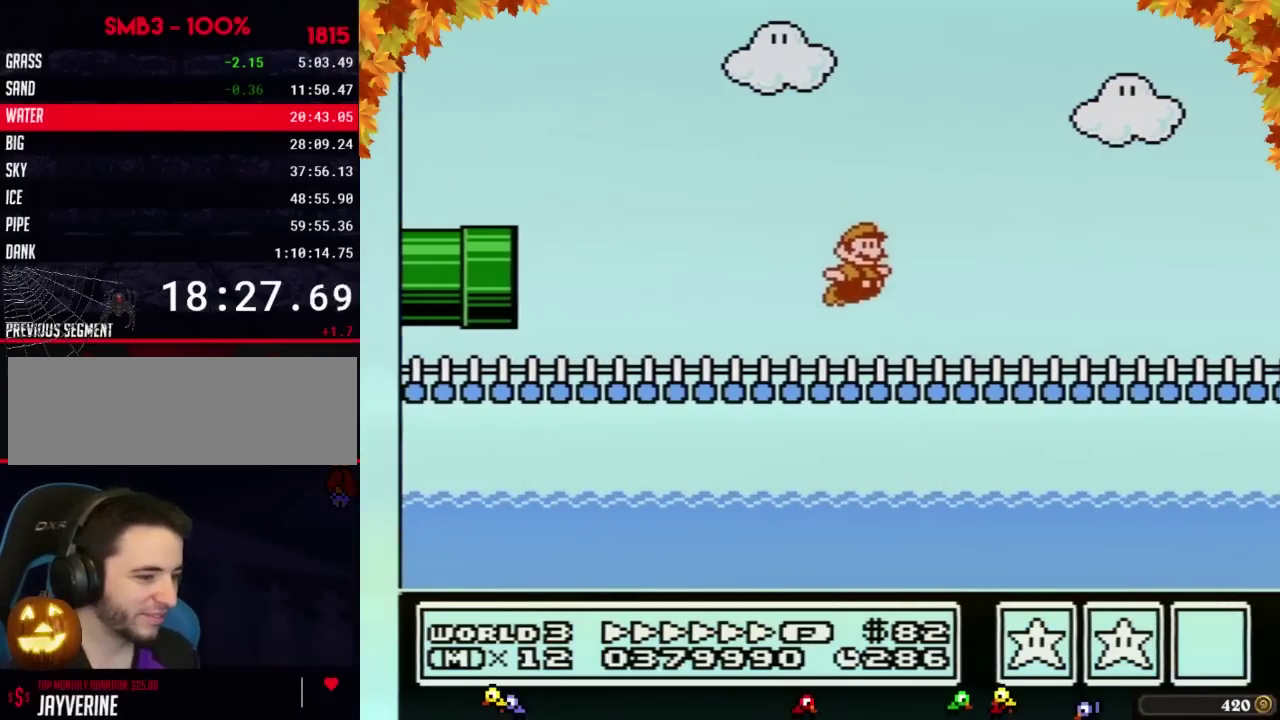
{"buttons": ["B", "DPAD_RIGHT"], "events": []}
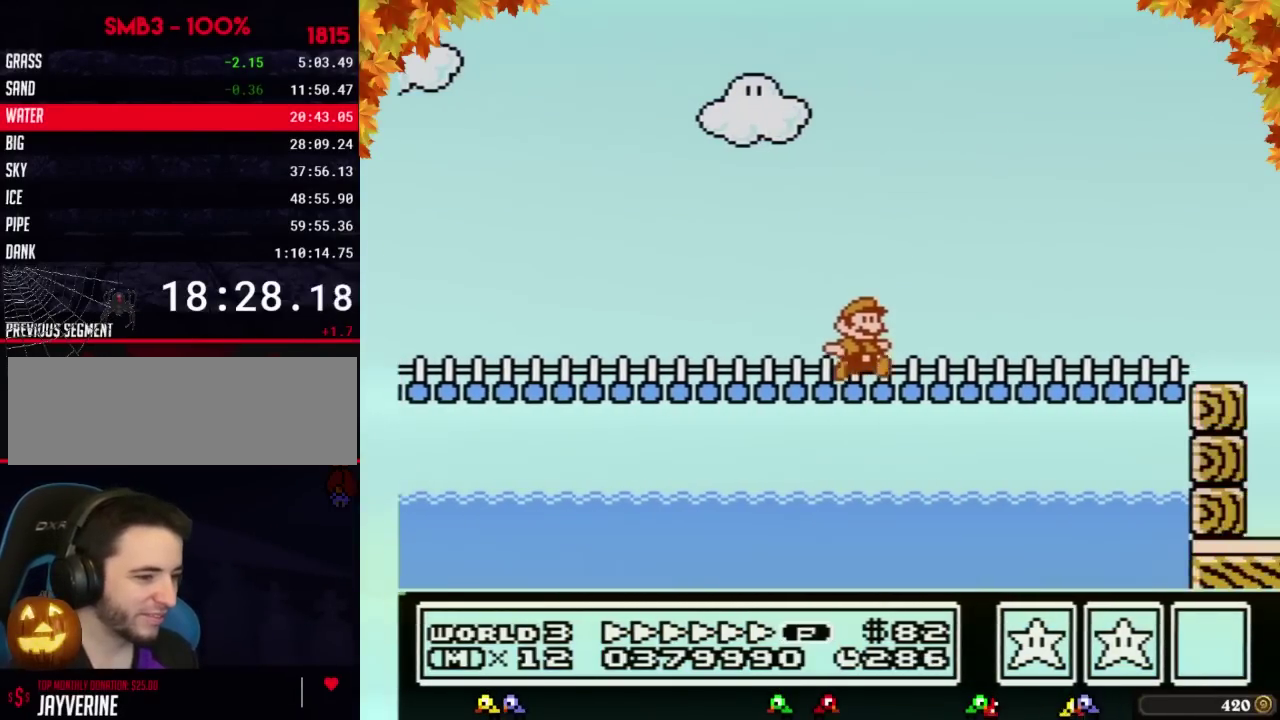
{"buttons": ["B", "DPAD_RIGHT"], "events": [[317, "A", "down"], [383, "A", "up"]]}
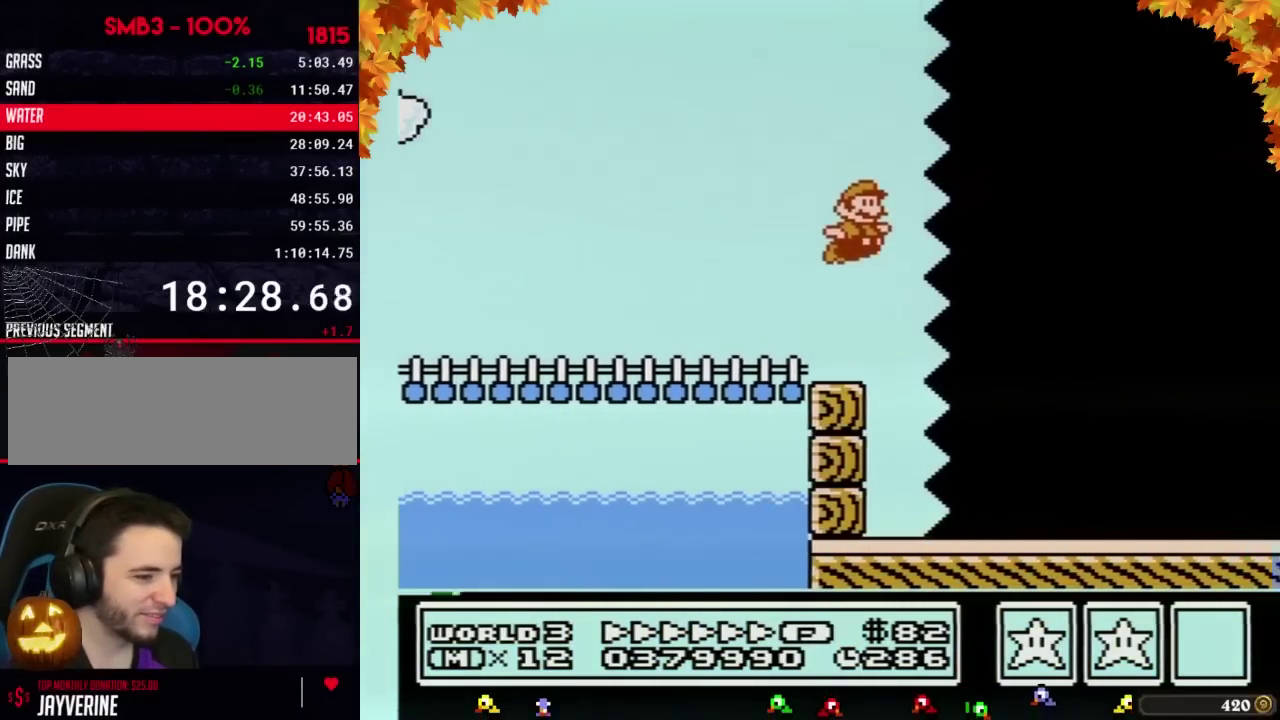
{"buttons": ["B", "DPAD_RIGHT"], "events": []}
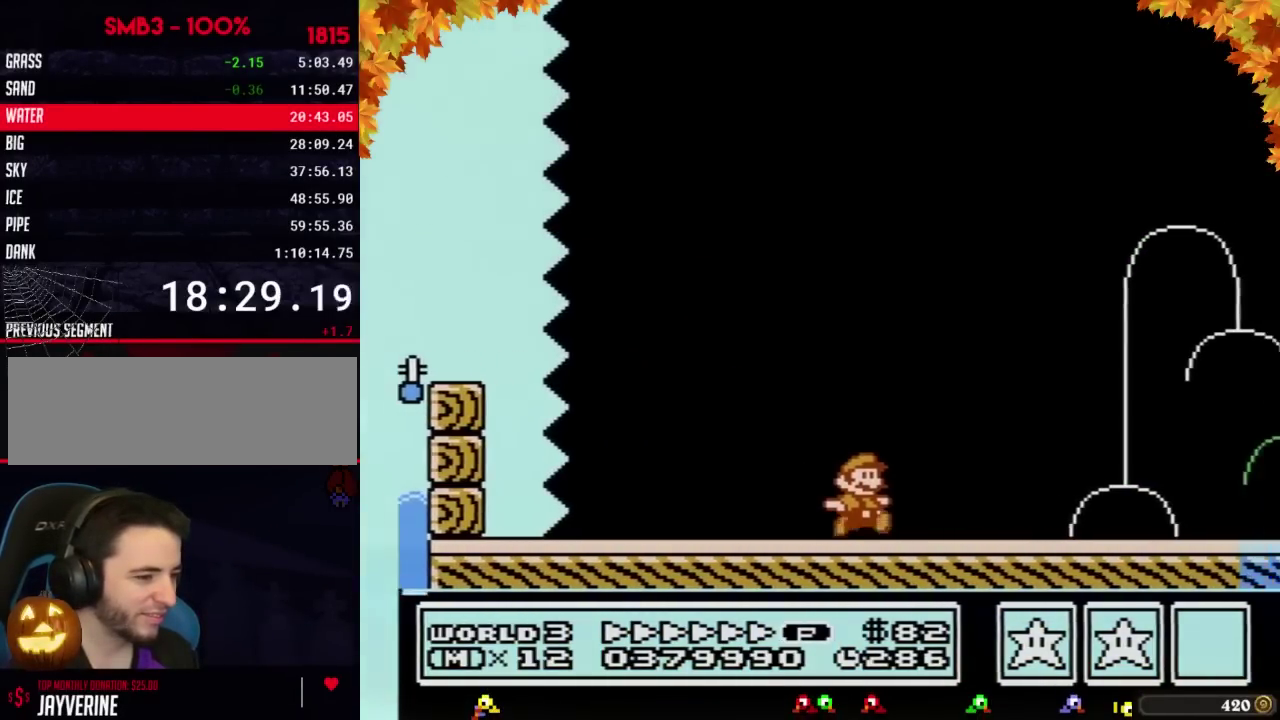
{"buttons": ["B", "DPAD_RIGHT"], "events": []}
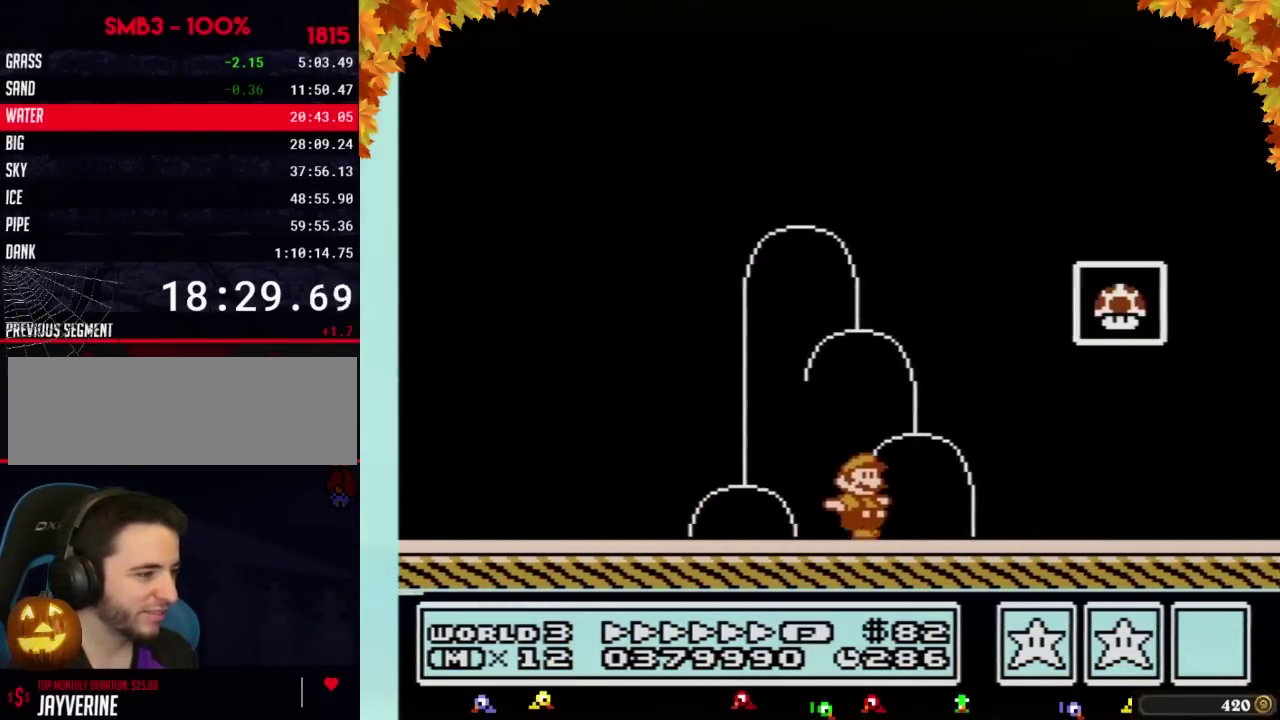
{"buttons": ["A", "B", "DPAD_RIGHT"], "events": [[167, "DPAD_RIGHT", "up"], [200, "DPAD_LEFT", "down"], [350, "A", "down"], [383, "DPAD_LEFT", "up"], [383, "DPAD_RIGHT", "down"]]}
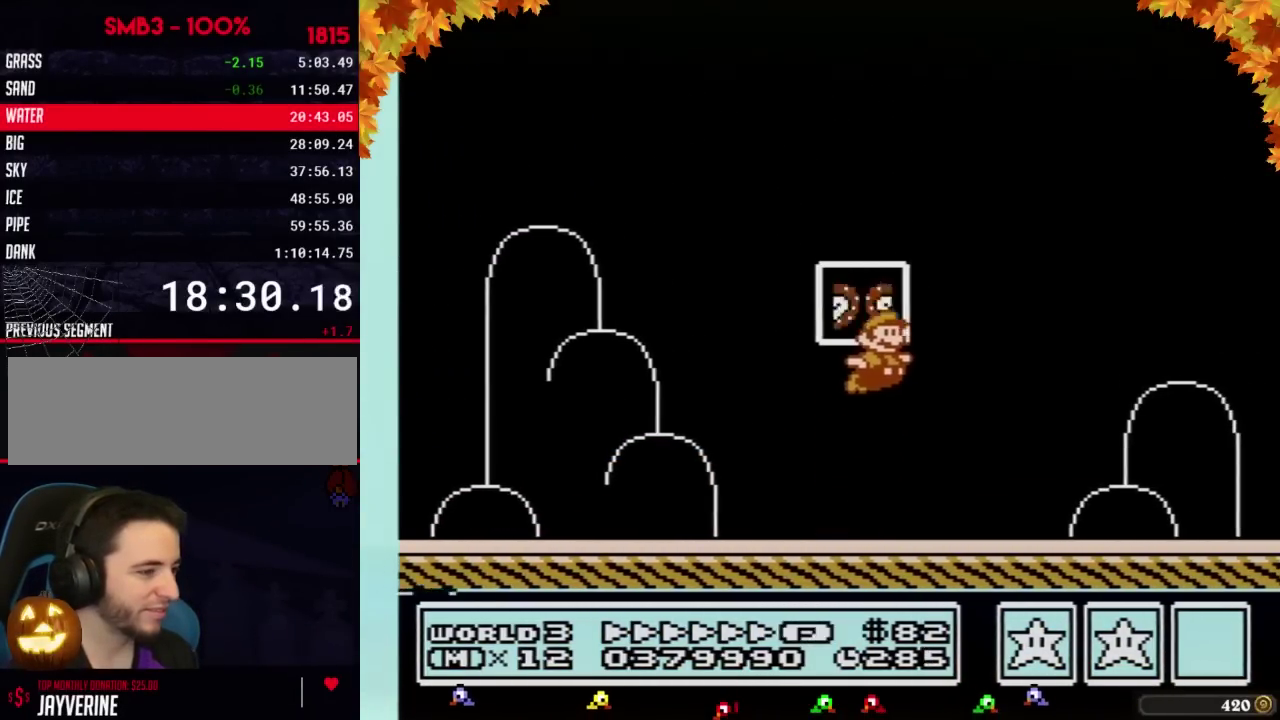
{"buttons": [], "events": [[233, "DPAD_RIGHT", "up"], [267, "A", "up"], [267, "B", "up"]]}